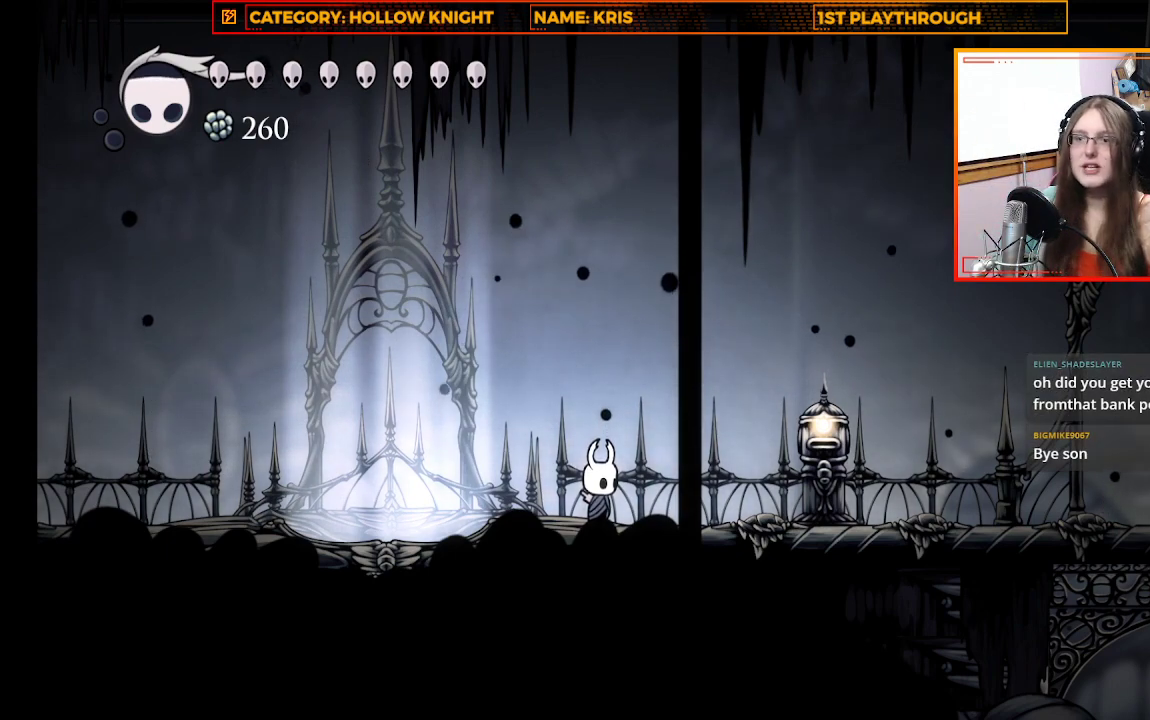
Gameplay with a controller (Xbox layout); each line is a JSON object with the inputs held at the frame after it. "events" lists button and stick changes between this image and that frame as [ms after this image, input, new state], when the widget could be followed in between. Not read: R3 SHARE.
{"buttons": ["A"], "left_stick": "up-left", "right_stick": "center", "events": [[300, "left_stick", "up-left"], [400, "A", "down"]]}
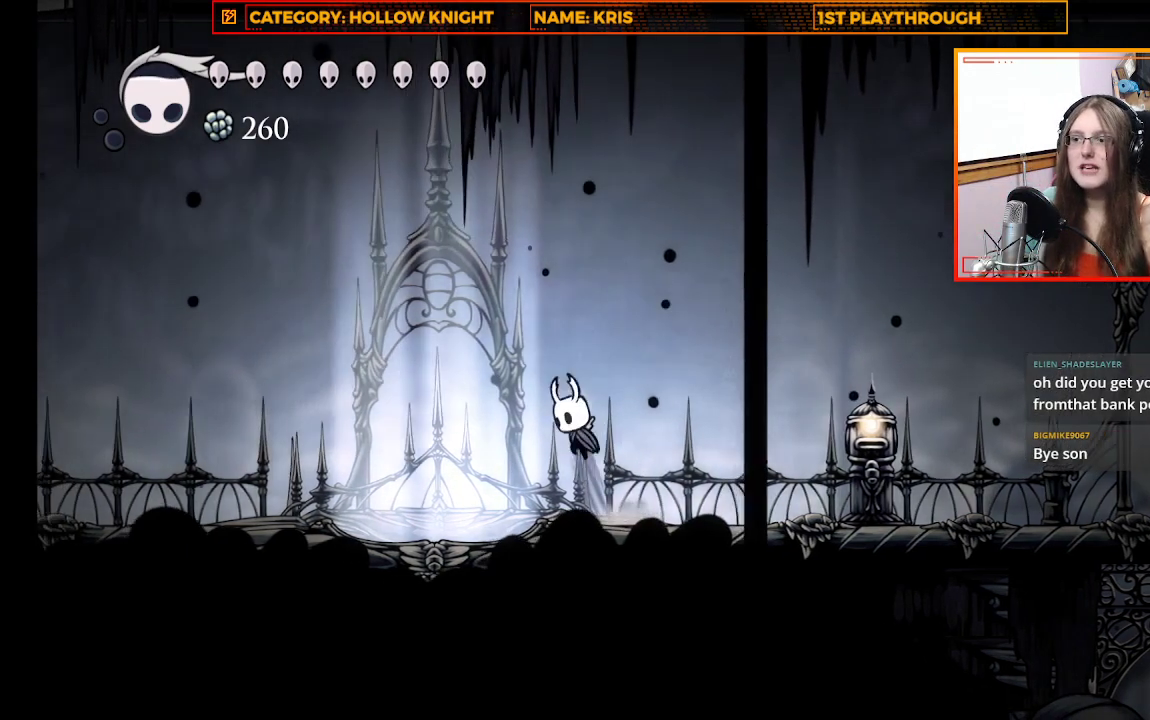
{"buttons": [], "left_stick": "up-left", "right_stick": "center", "events": [[200, "R2", "down"], [233, "A", "up"], [367, "R2", "up"]]}
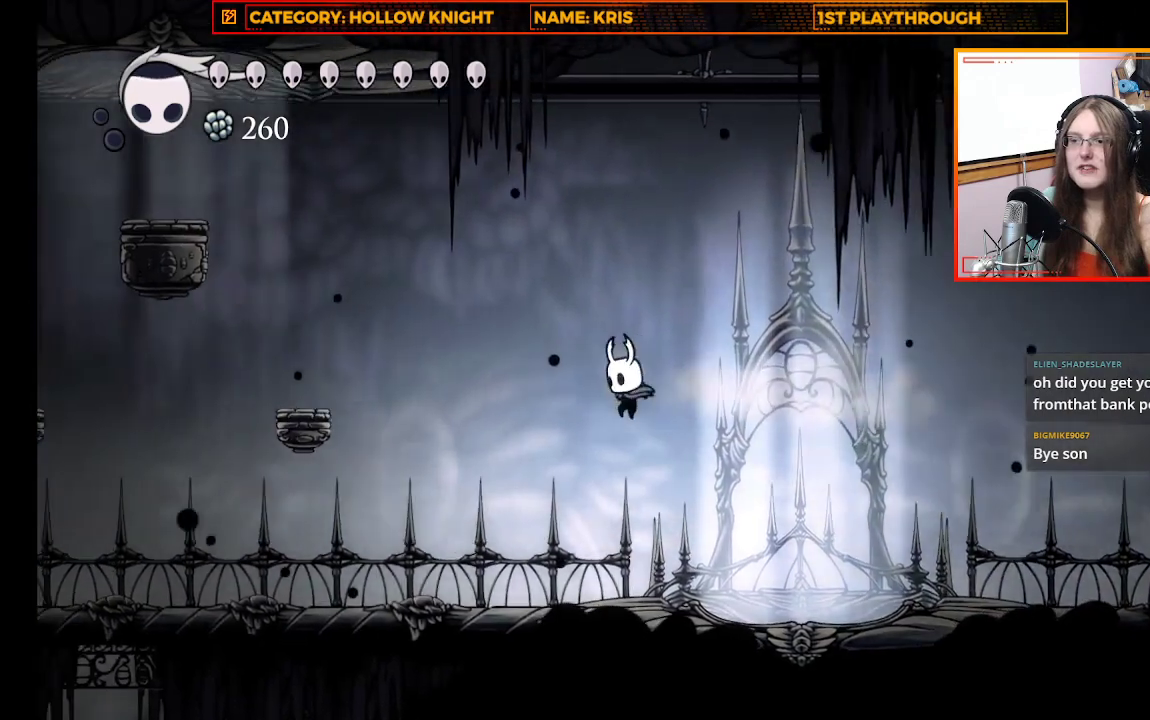
{"buttons": [], "left_stick": "center", "right_stick": "center", "events": [[300, "left_stick", "center"]]}
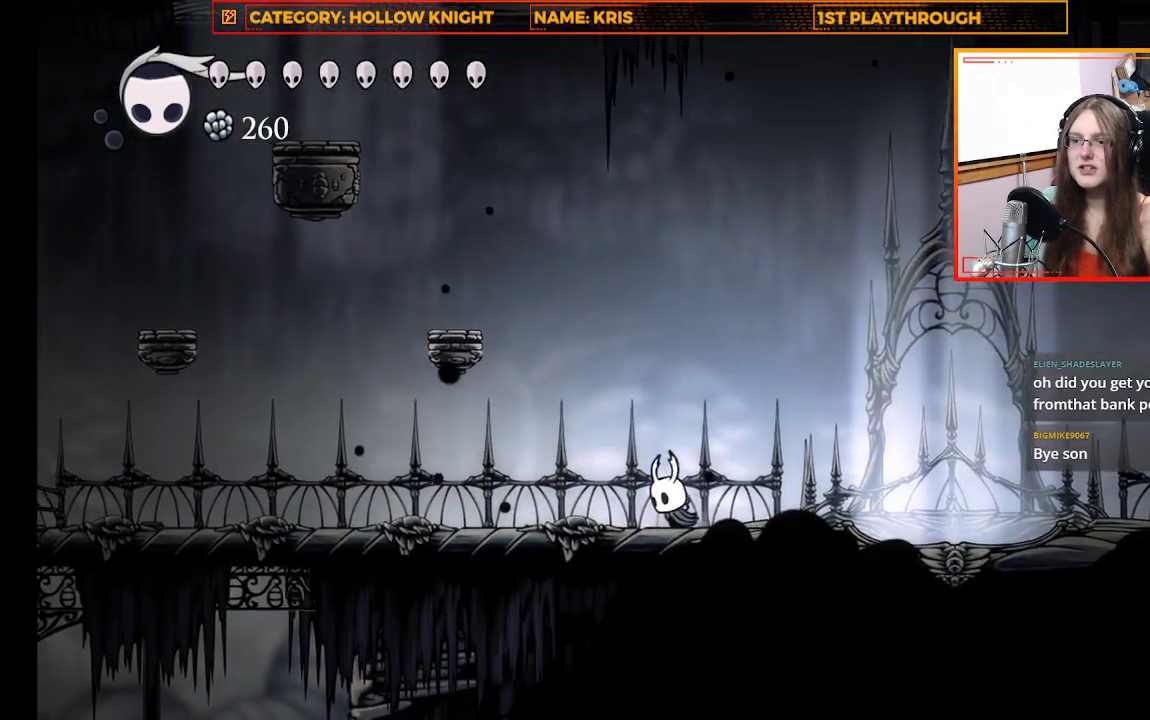
{"buttons": ["A"], "left_stick": "up-left", "right_stick": "center", "events": [[33, "A", "down"], [100, "left_stick", "up-left"]]}
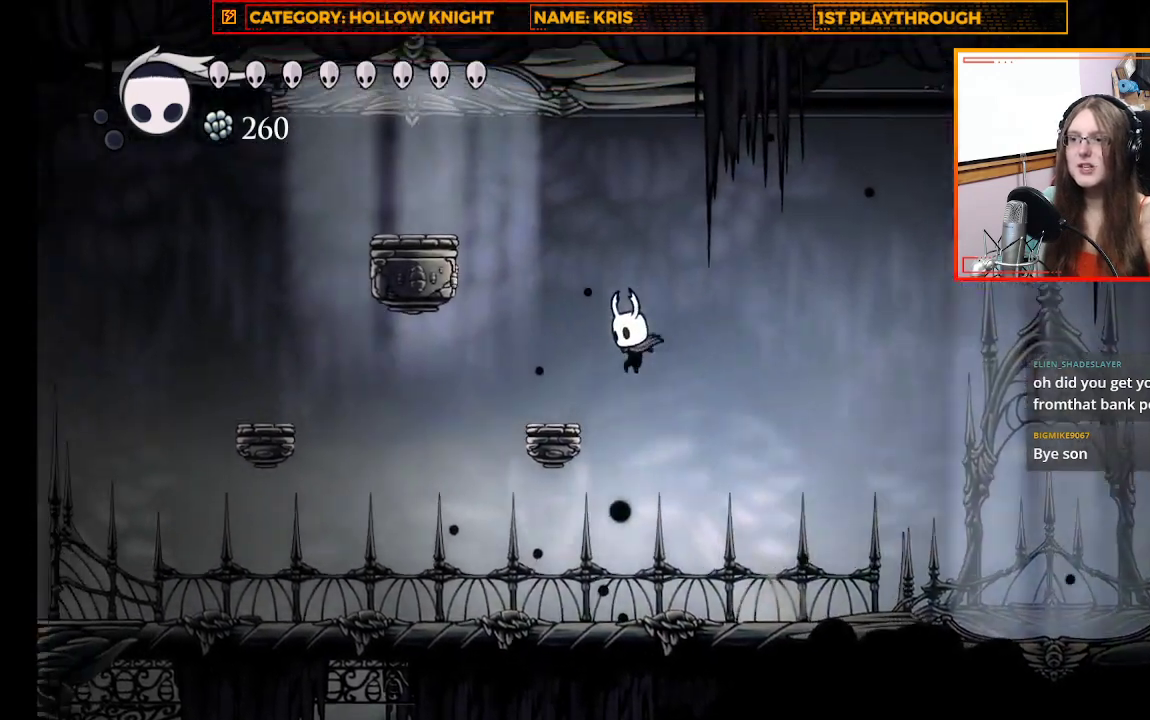
{"buttons": ["L1"], "left_stick": "center", "right_stick": "center", "events": [[33, "A", "up"], [200, "left_stick", "center"], [467, "L1", "down"]]}
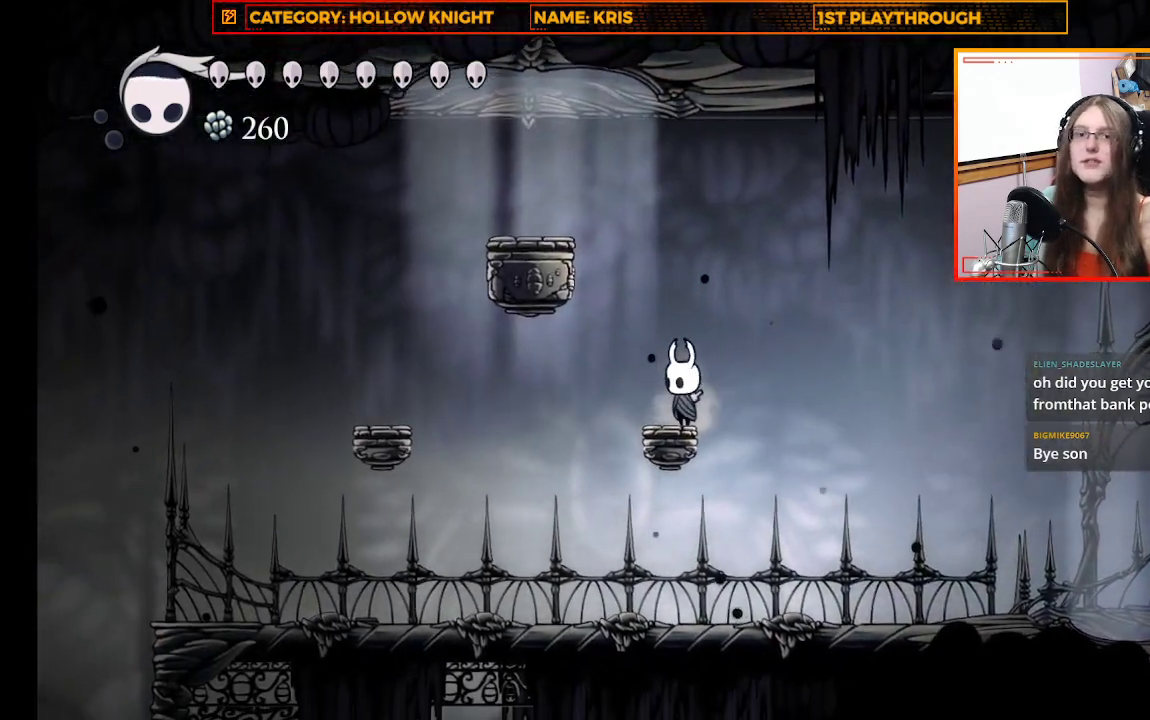
{"buttons": ["L1"], "left_stick": "center", "right_stick": "center", "events": [[33, "L2", "down"], [100, "L2", "up"]]}
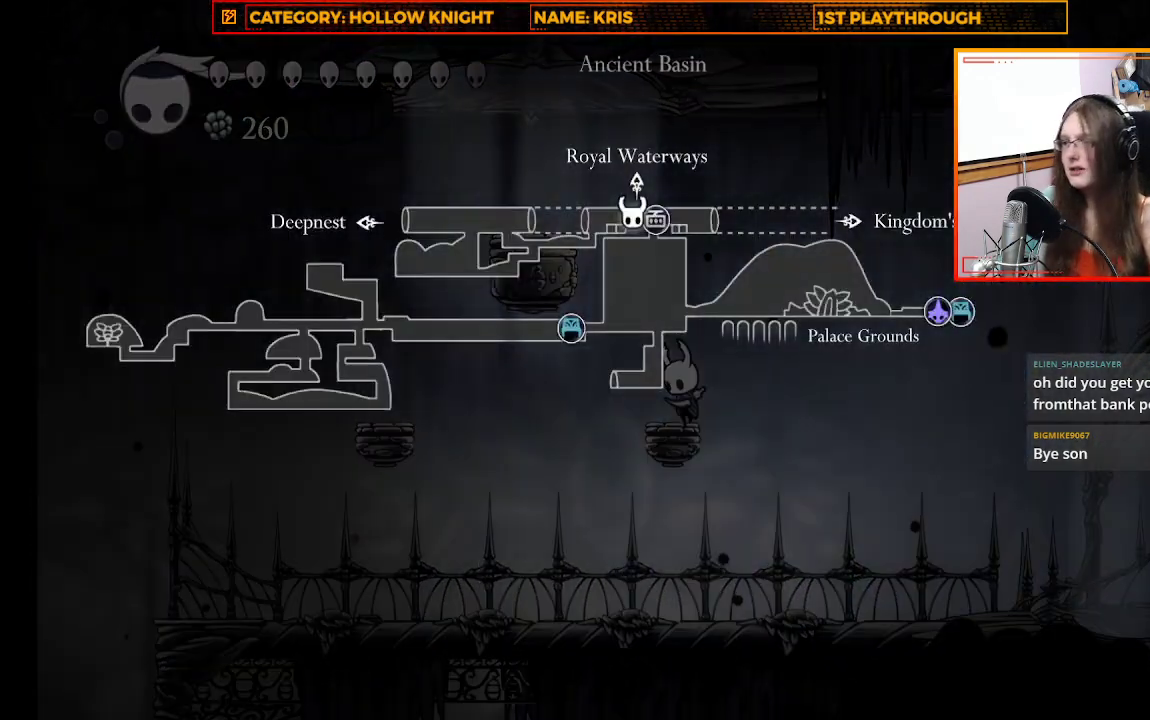
{"buttons": ["L1"], "left_stick": "center", "right_stick": "center", "events": []}
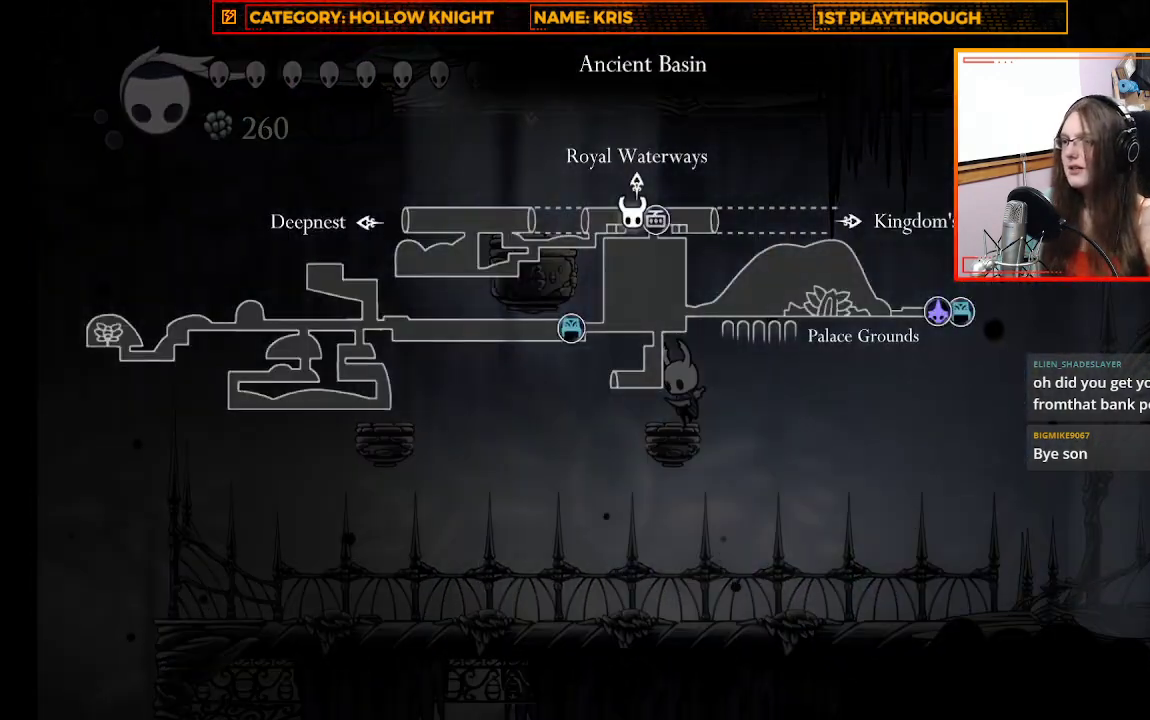
{"buttons": ["L1"], "left_stick": "center", "right_stick": "center", "events": []}
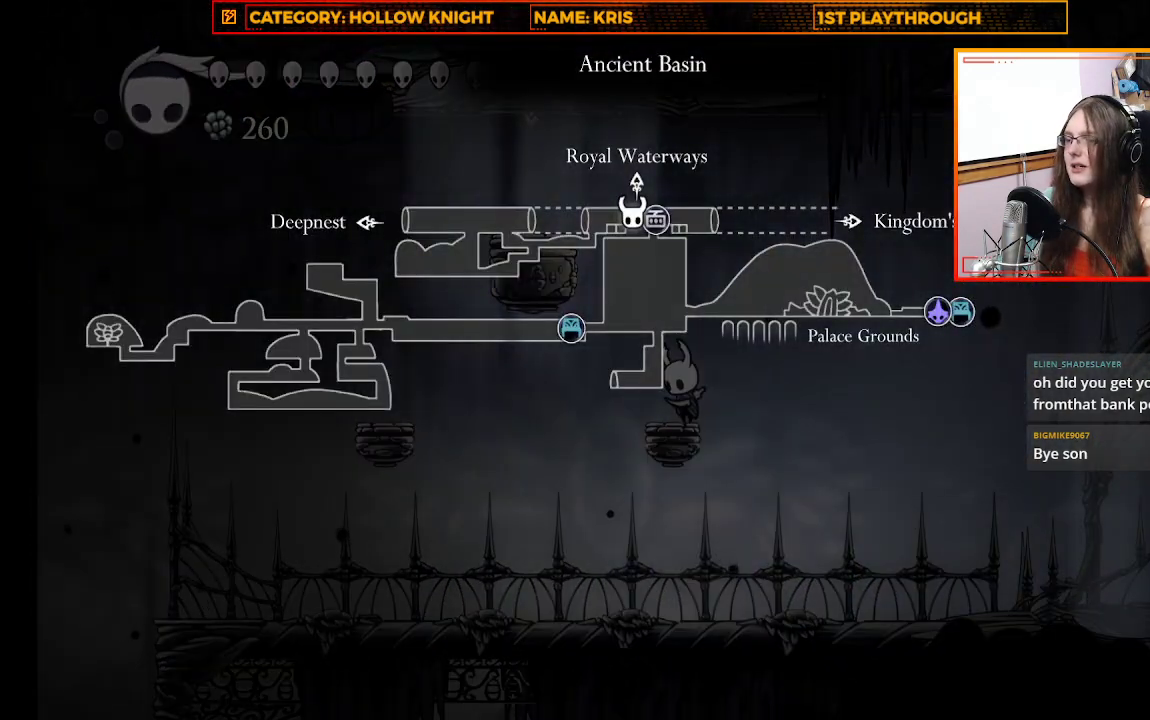
{"buttons": ["L1"], "left_stick": "center", "right_stick": "center", "events": []}
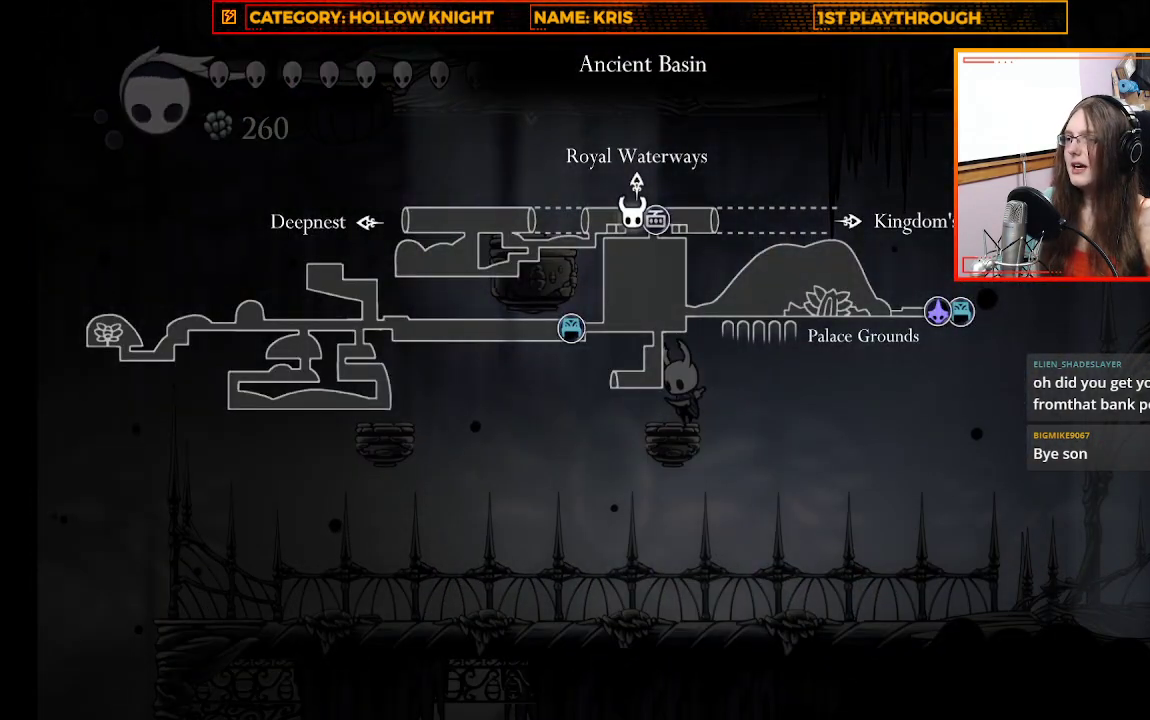
{"buttons": [], "left_stick": "center", "right_stick": "center", "events": [[433, "L1", "up"]]}
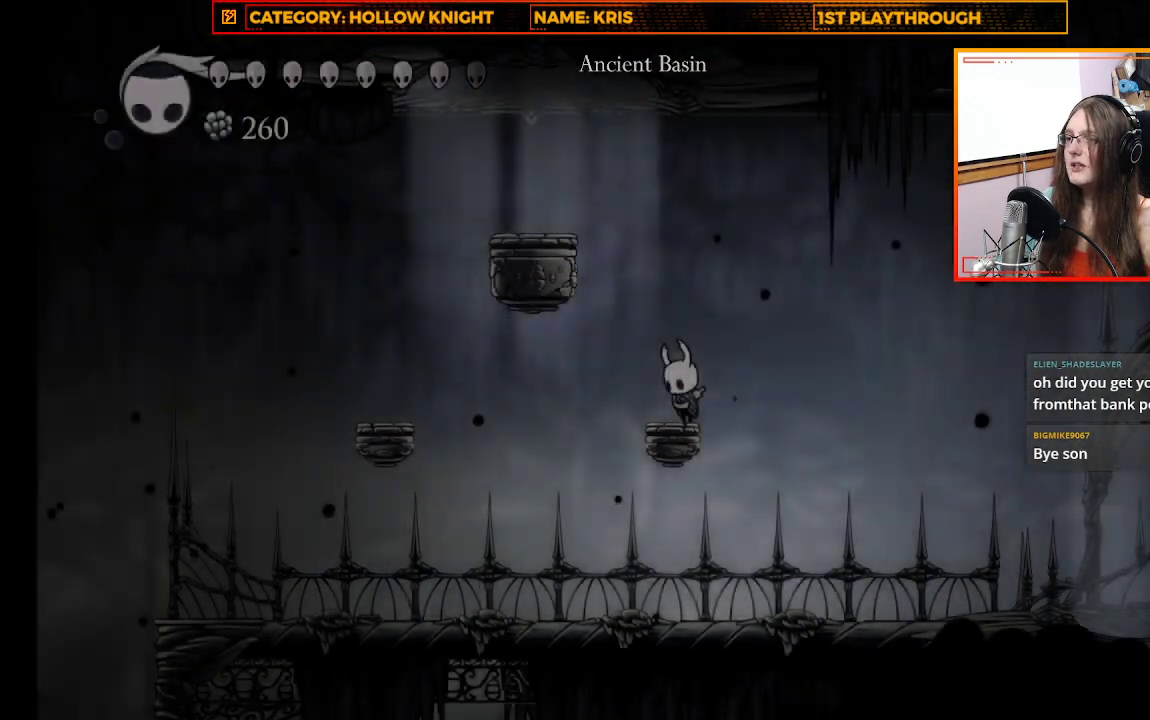
{"buttons": ["A"], "left_stick": "up-left", "right_stick": "center", "events": [[200, "A", "down"], [233, "left_stick", "up-left"]]}
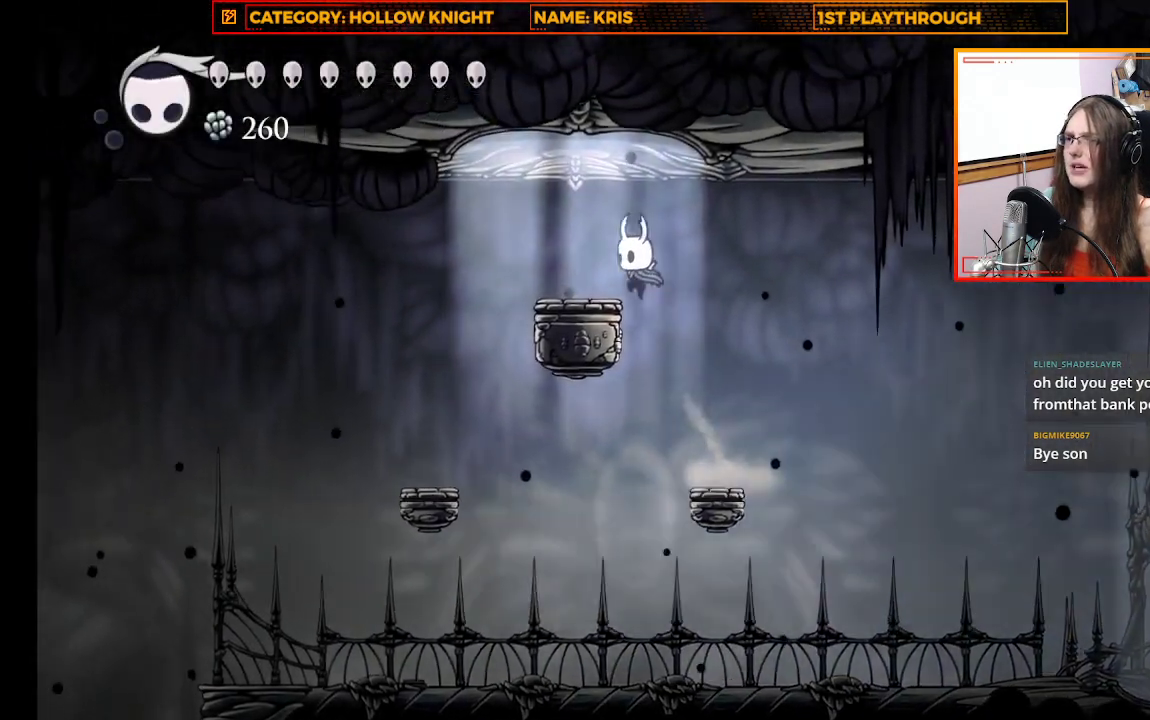
{"buttons": ["A"], "left_stick": "center", "right_stick": "center", "events": [[33, "A", "up"], [200, "left_stick", "center"], [367, "A", "down"]]}
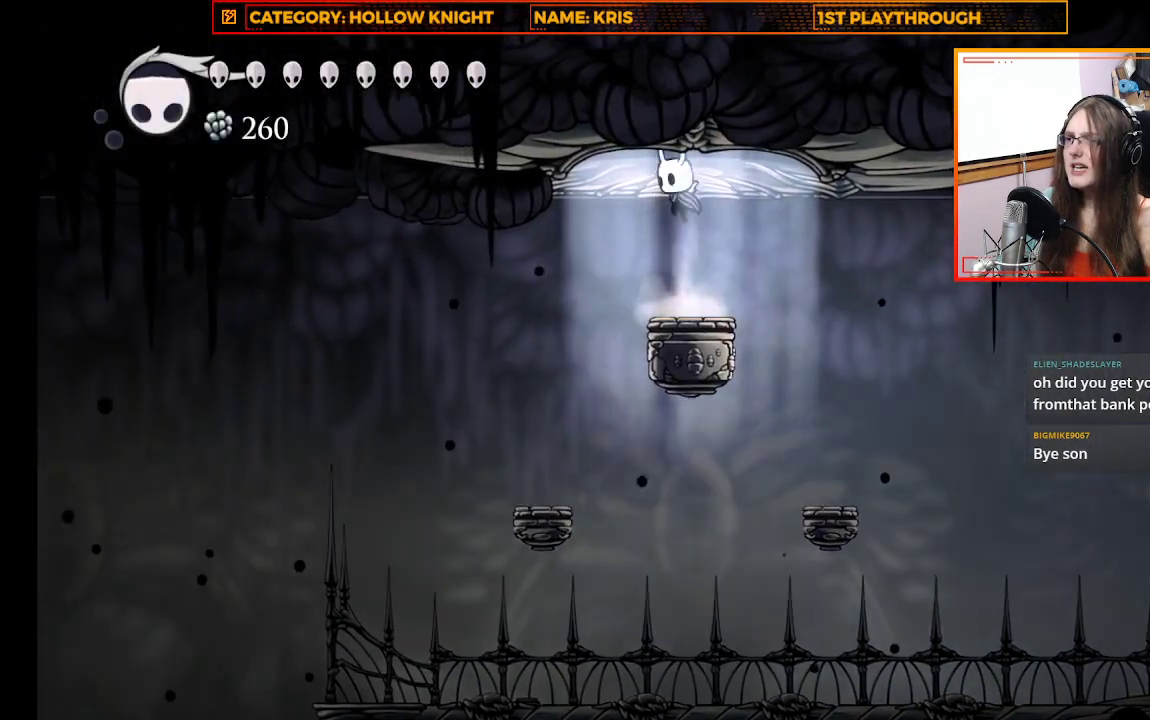
{"buttons": [], "left_stick": "center", "right_stick": "center", "events": [[167, "left_stick", "right"], [367, "A", "up"], [467, "left_stick", "center"]]}
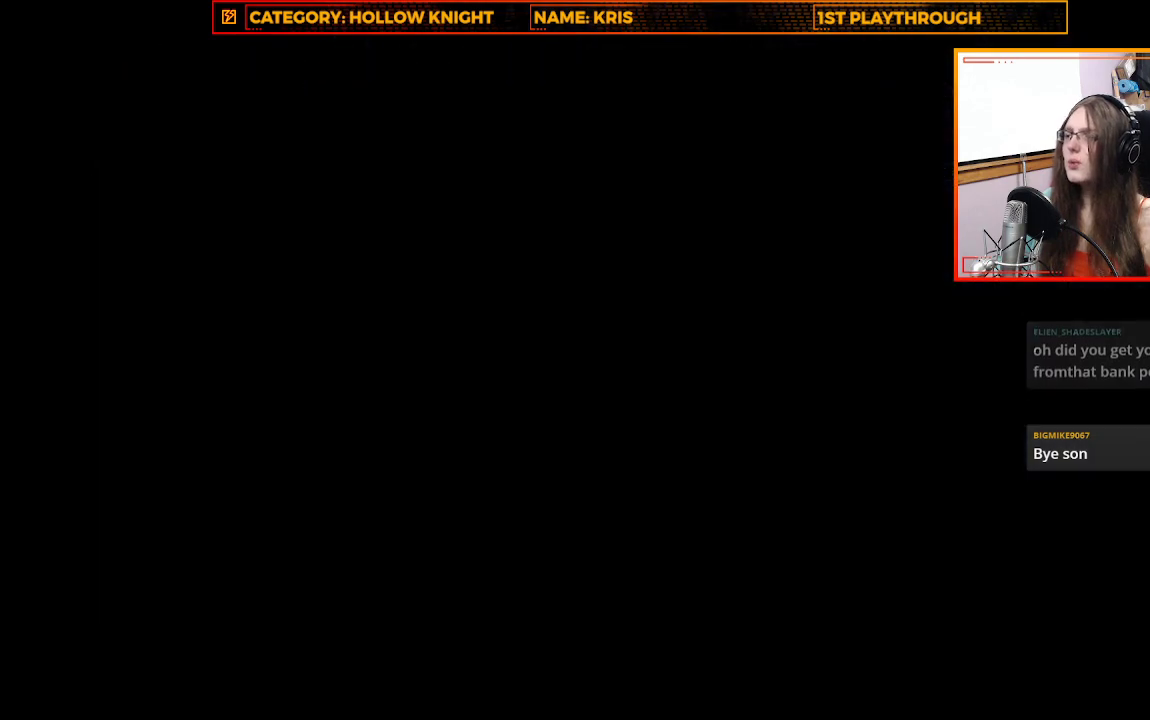
{"buttons": [], "left_stick": "center", "right_stick": "center", "events": []}
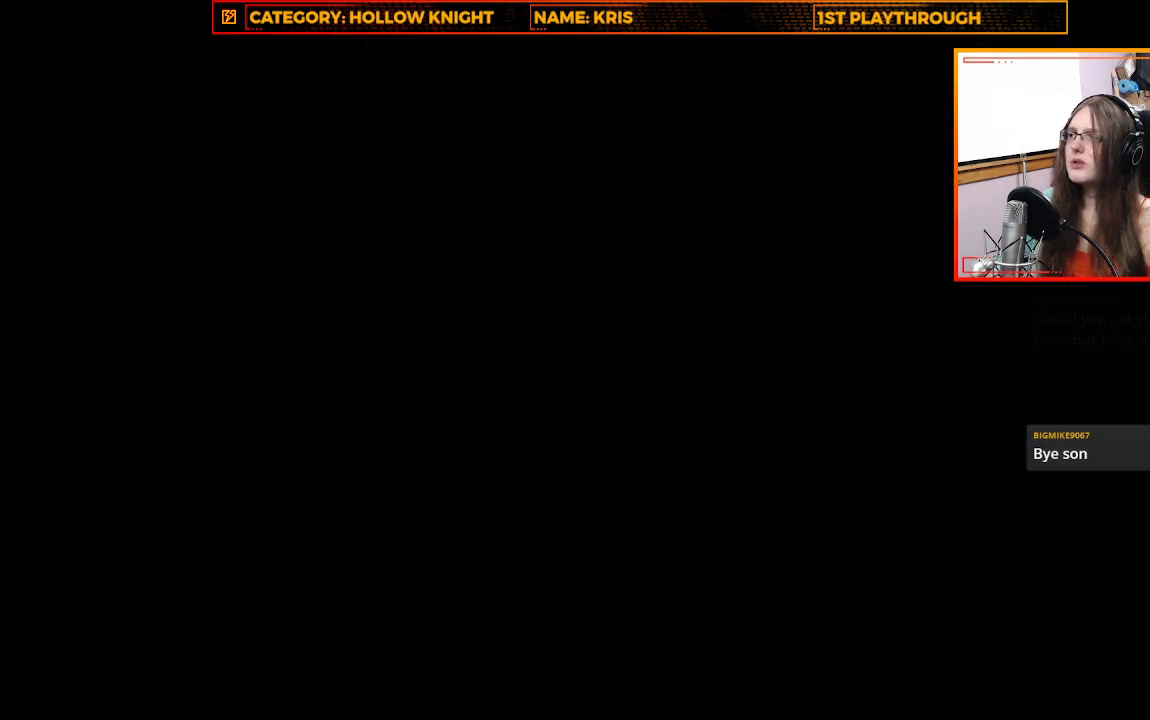
{"buttons": [], "left_stick": "center", "right_stick": "center", "events": []}
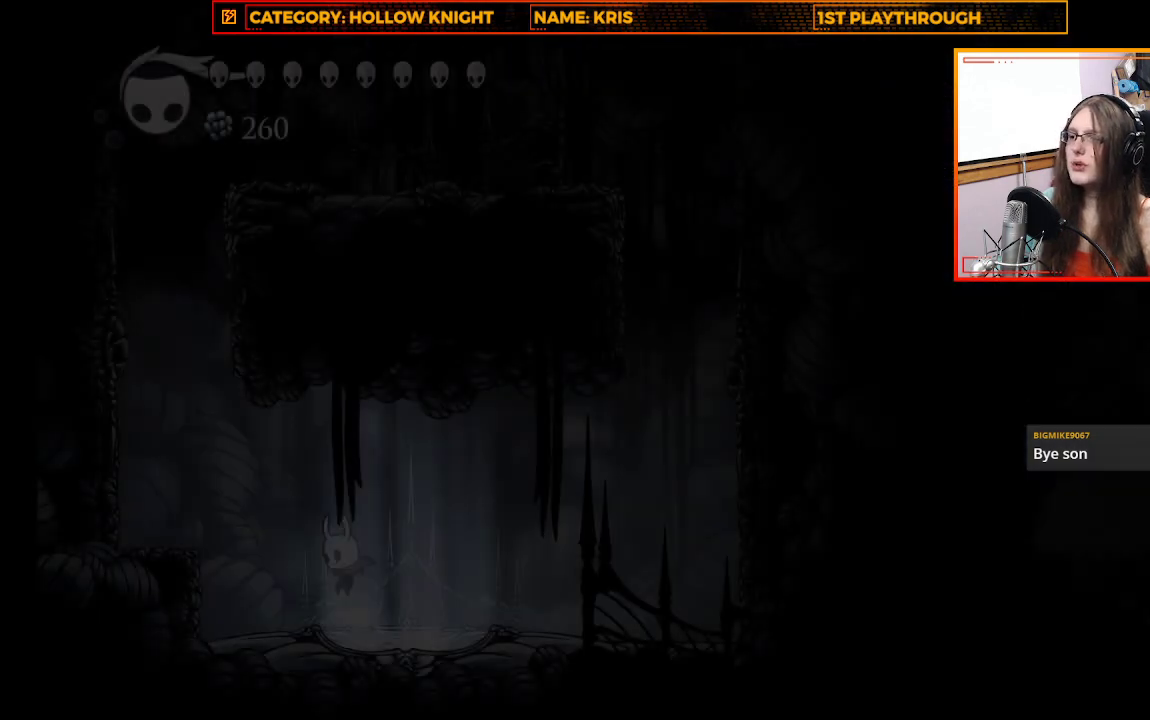
{"buttons": [], "left_stick": "center", "right_stick": "center", "events": []}
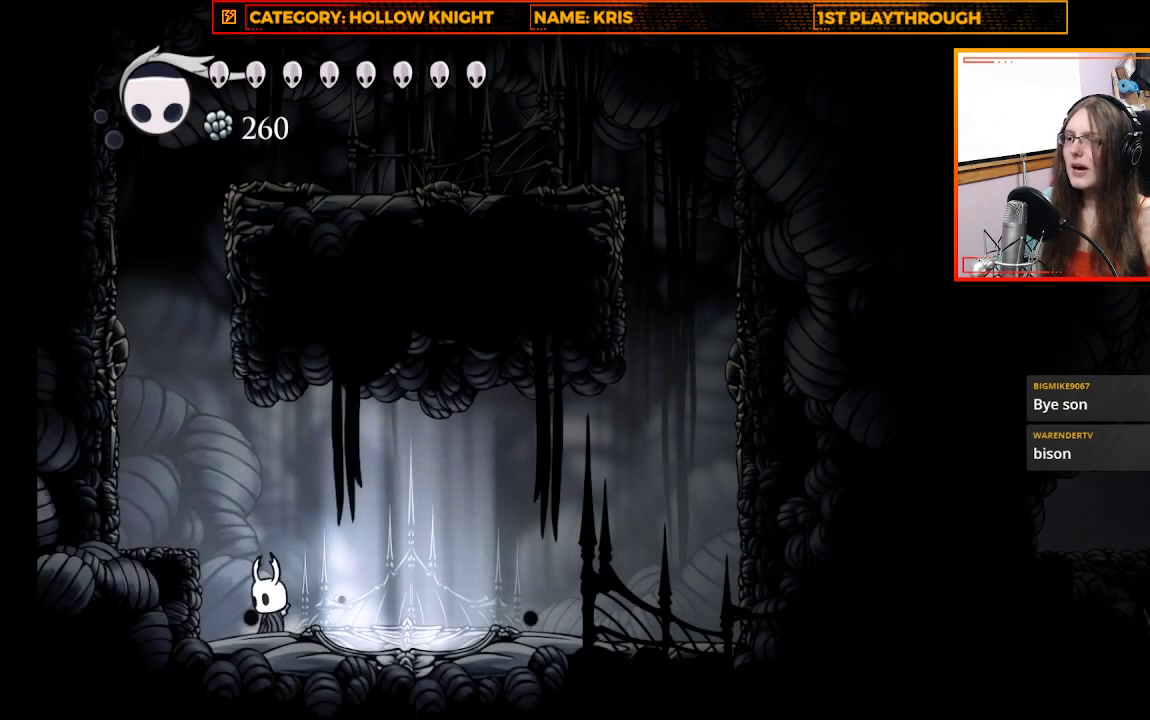
{"buttons": [], "left_stick": "up-left", "right_stick": "center", "events": [[200, "A", "down"], [200, "left_stick", "up-left"], [433, "A", "up"]]}
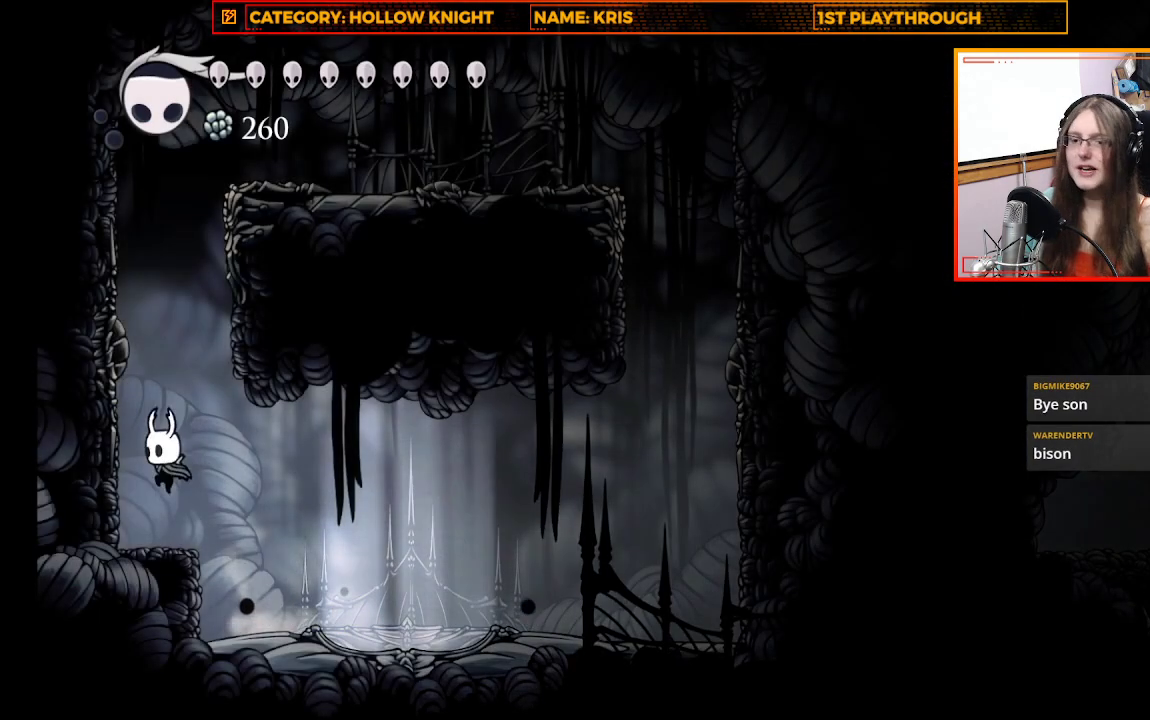
{"buttons": ["A"], "left_stick": "up-left", "right_stick": "center", "events": [[200, "left_stick", "center"], [333, "A", "down"], [400, "left_stick", "up-left"]]}
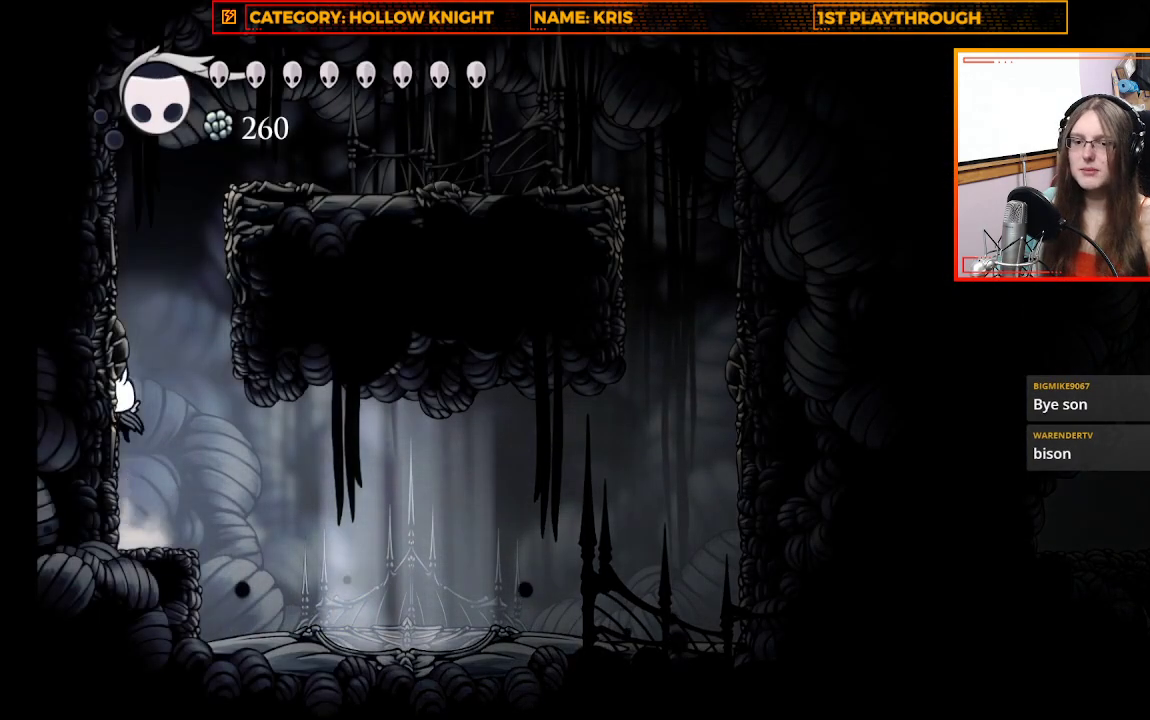
{"buttons": ["A"], "left_stick": "up-right", "right_stick": "center", "events": [[100, "A", "up"], [267, "A", "down"], [433, "left_stick", "up-right"]]}
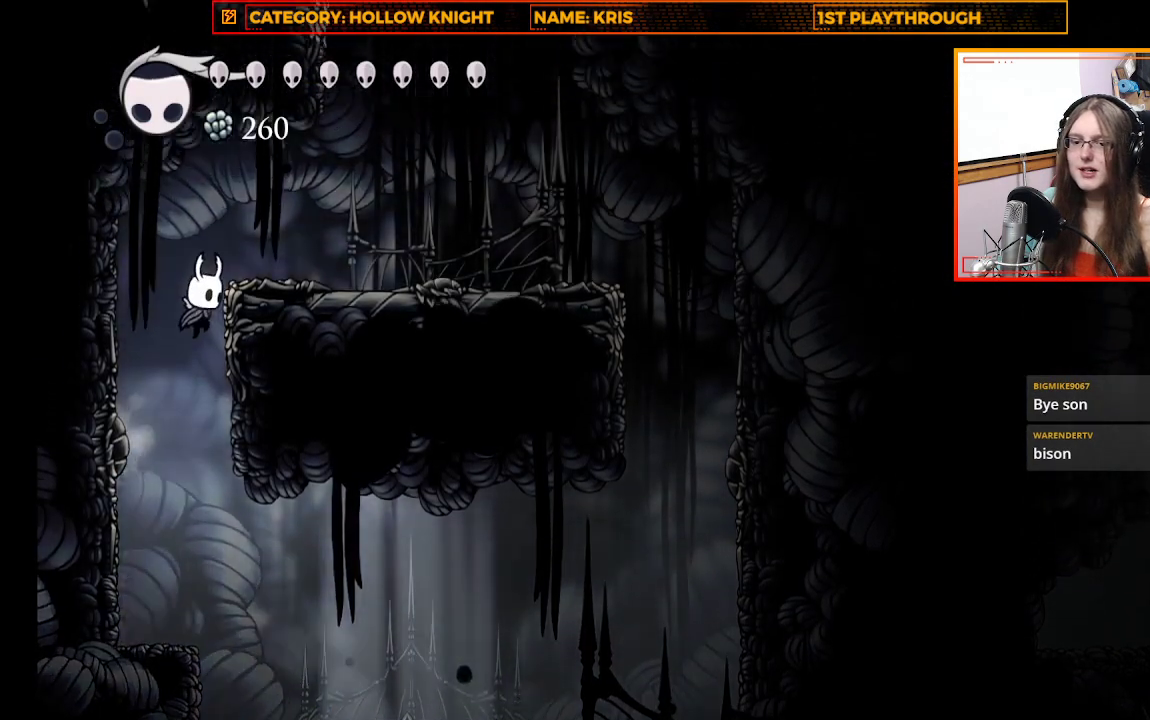
{"buttons": [], "left_stick": "right", "right_stick": "center", "events": [[233, "A", "up"], [300, "left_stick", "right"]]}
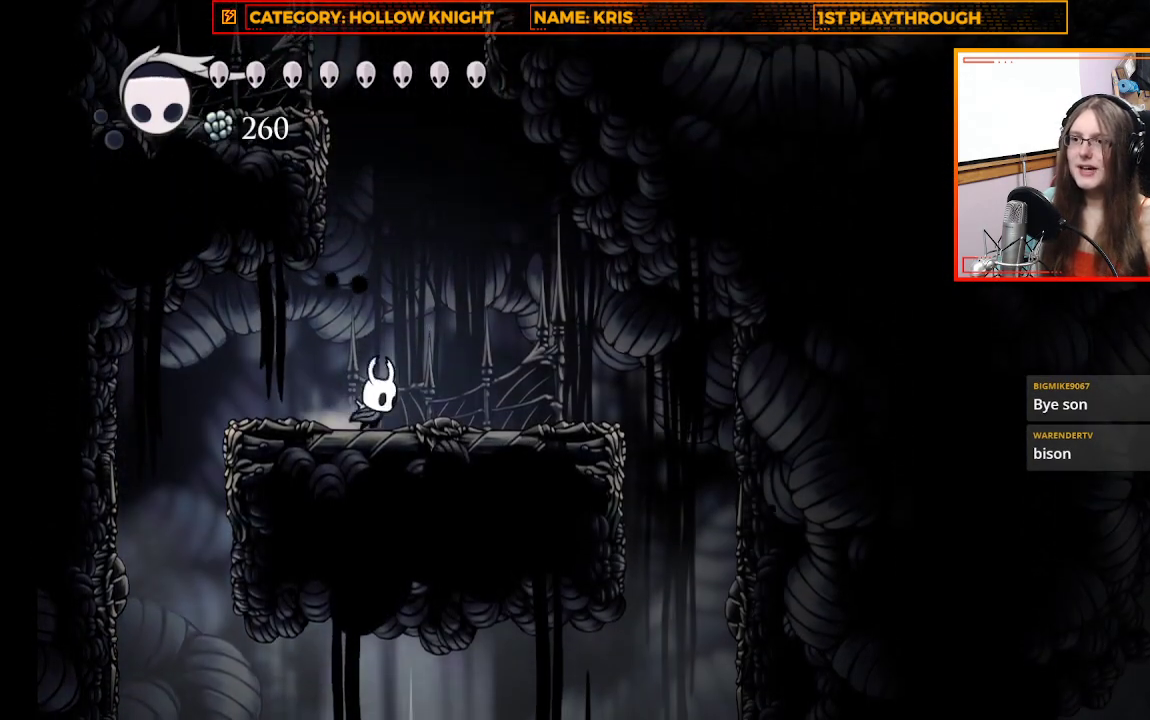
{"buttons": [], "left_stick": "up-left", "right_stick": "center", "events": [[67, "A", "down"], [67, "left_stick", "up-right"], [167, "left_stick", "up"], [267, "left_stick", "up-left"], [433, "A", "up"]]}
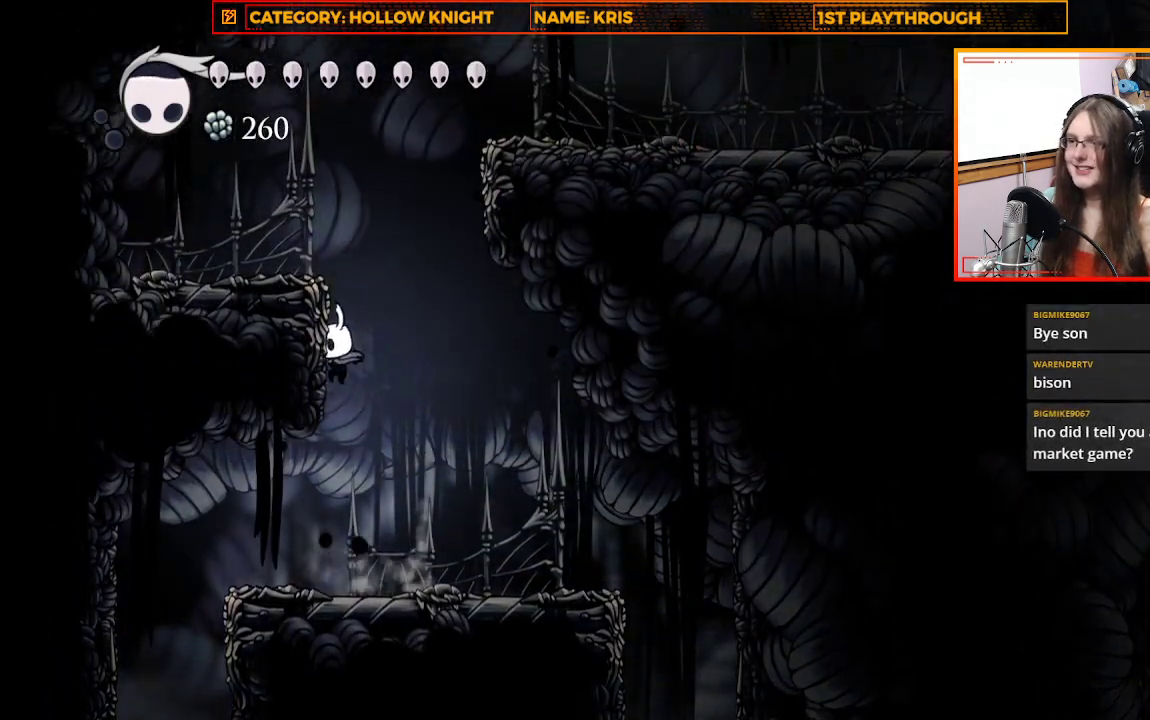
{"buttons": [], "left_stick": "up-left", "right_stick": "center", "events": [[100, "A", "down"], [433, "A", "up"]]}
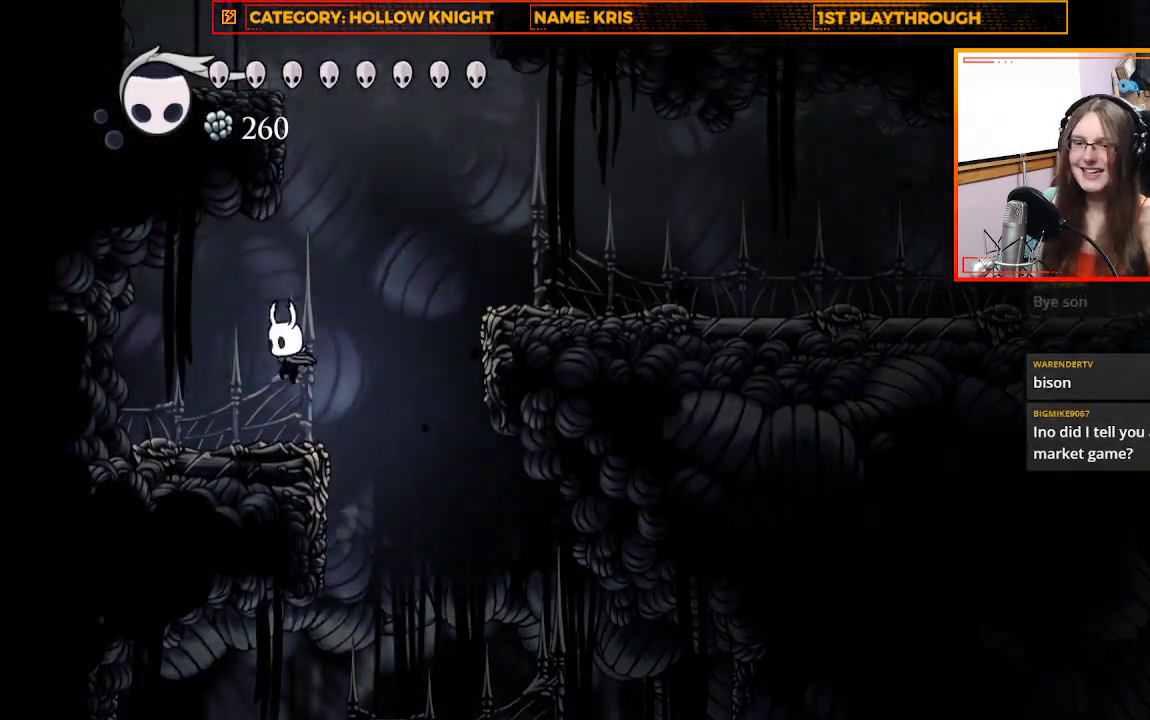
{"buttons": [], "left_stick": "center", "right_stick": "center", "events": [[167, "left_stick", "center"]]}
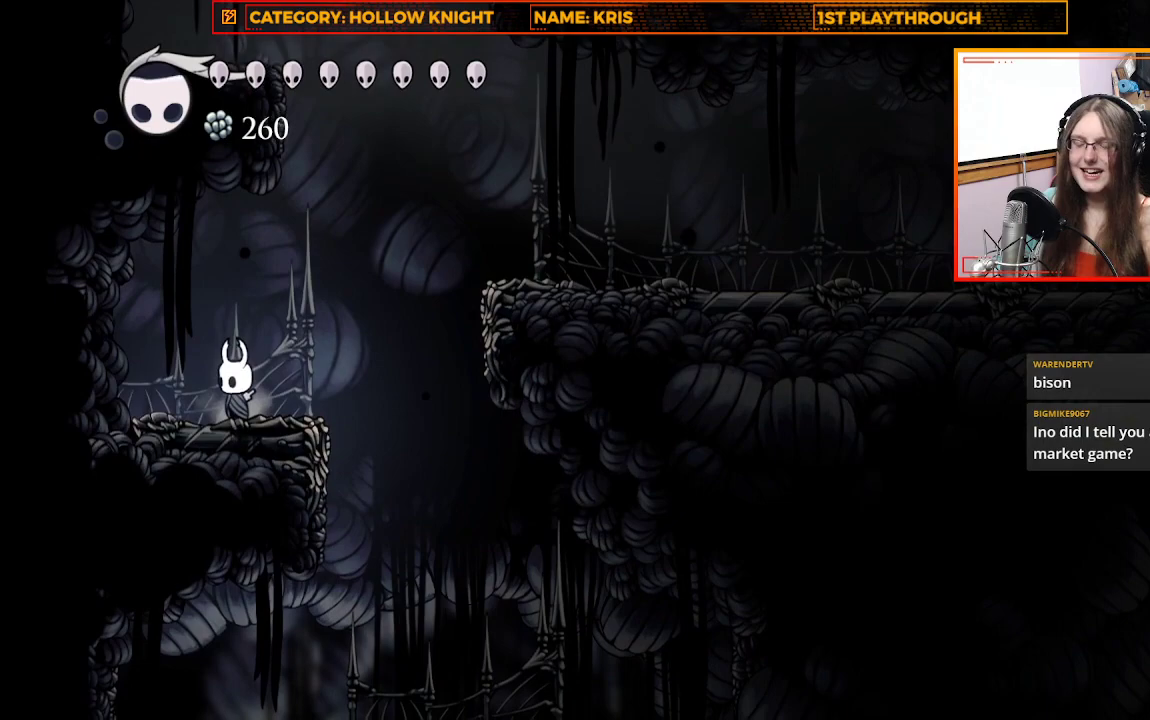
{"buttons": [], "left_stick": "center", "right_stick": "center", "events": []}
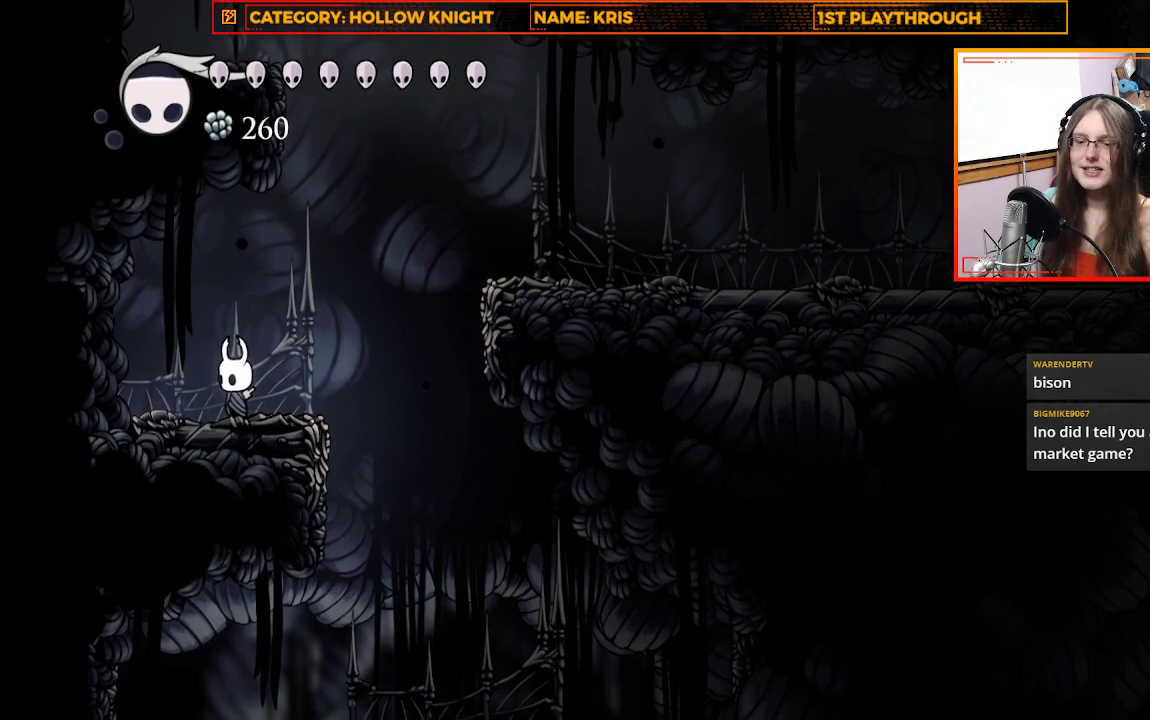
{"buttons": ["A"], "left_stick": "right", "right_stick": "center", "events": [[200, "left_stick", "right"], [333, "A", "down"]]}
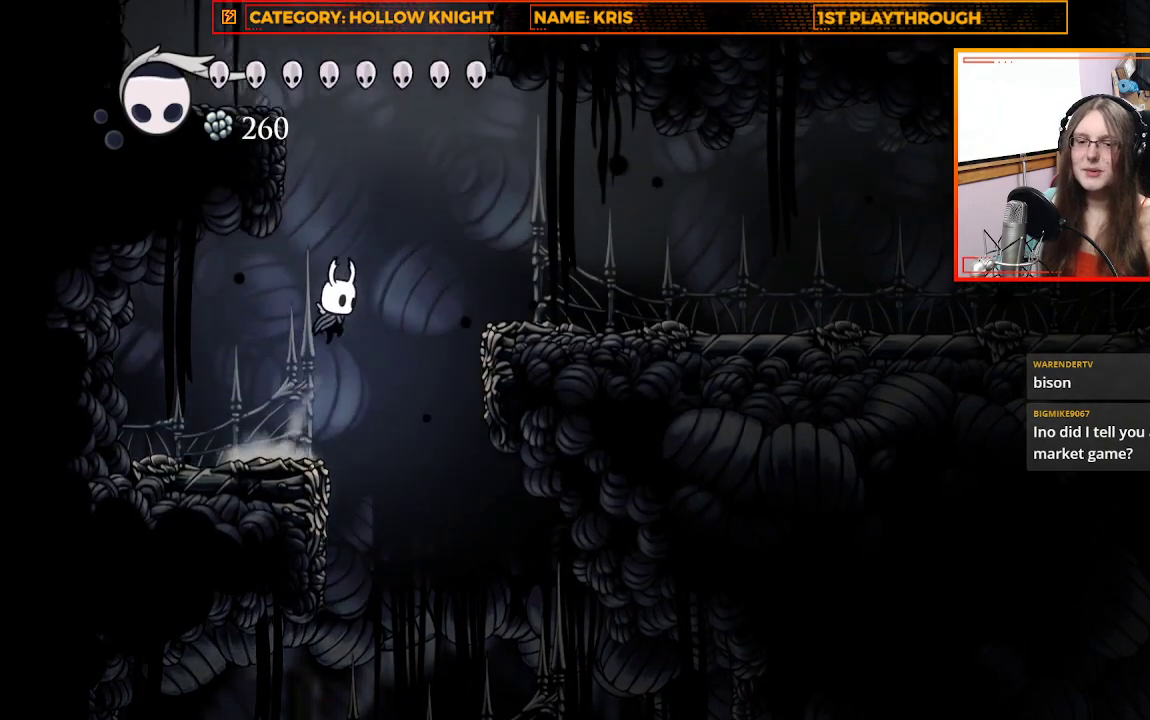
{"buttons": [], "left_stick": "right", "right_stick": "center", "events": [[167, "A", "up"], [200, "R2", "down"], [367, "R2", "up"]]}
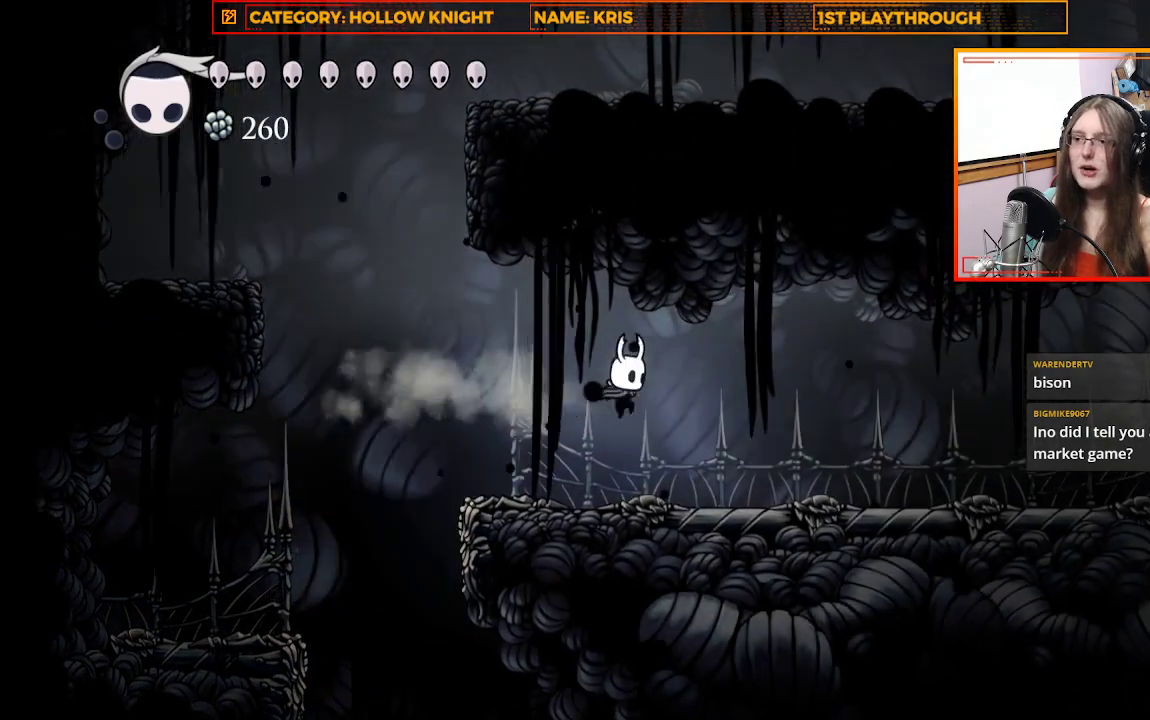
{"buttons": [], "left_stick": "up-left", "right_stick": "center", "events": [[67, "left_stick", "center"], [267, "left_stick", "up-left"]]}
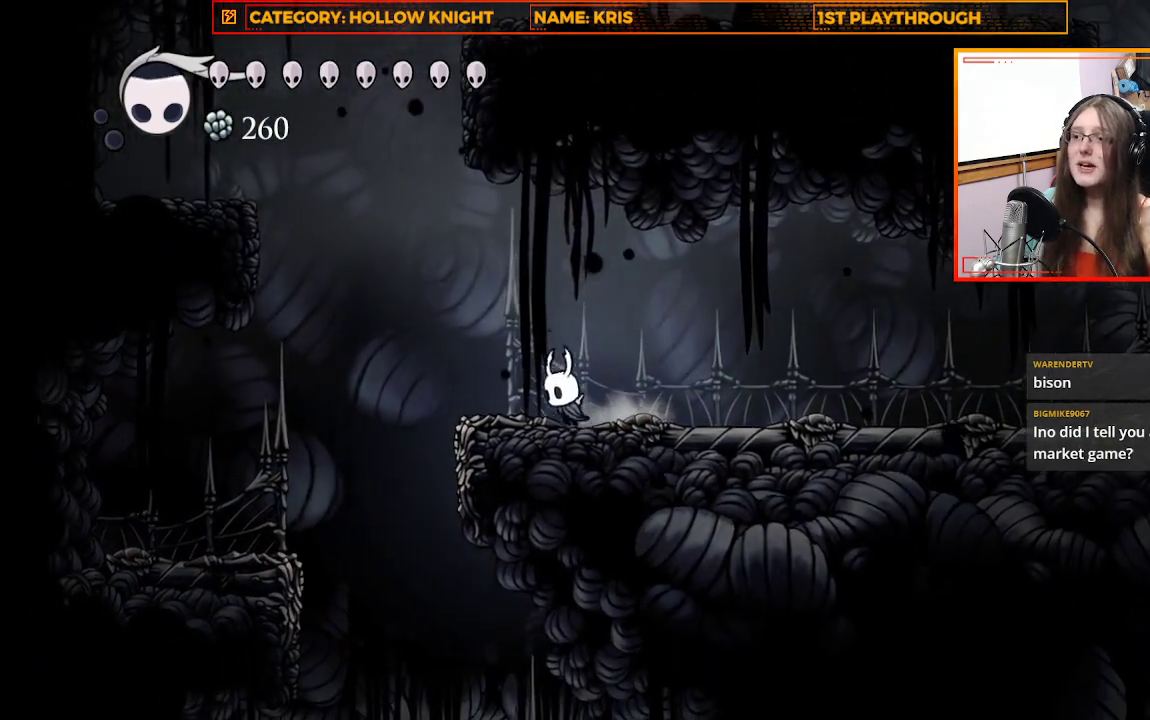
{"buttons": ["A"], "left_stick": "up-left", "right_stick": "center", "events": [[133, "A", "down"]]}